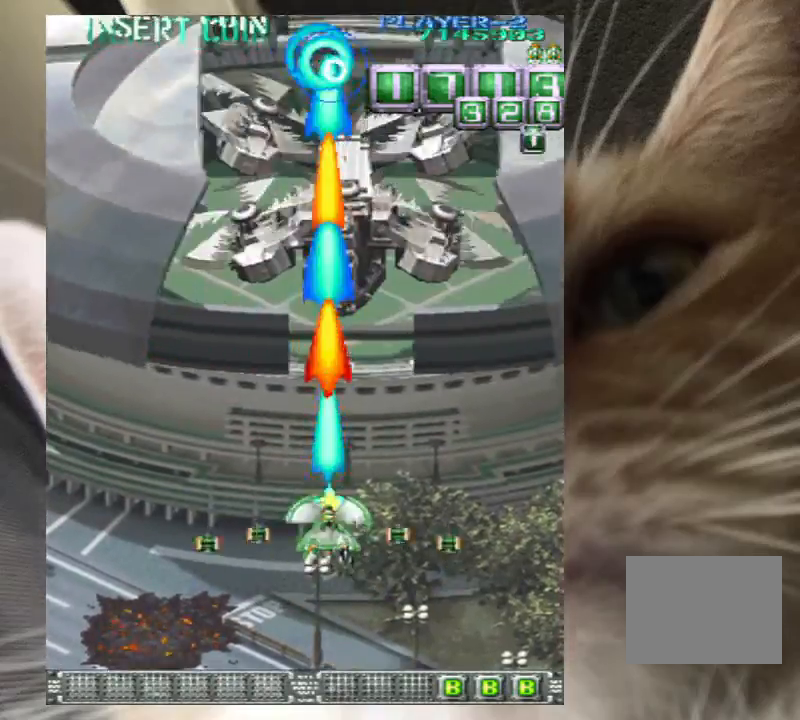
Gameplay with keyboard; each line is a JSON object with the keys held at the frame after it. "events" lists presses ("down") and releases ("up") of "a", "c", "ctrl", "d", "down", "f", "left", "right", "s", "shift", "up", "v", "x" and "z" between this image and that frame as [ms after this image, input, new state], when the widget could be followed in between. No other keys are recorded. Mouse input is not recorded.
{"keys": ["up", "z"], "events": [[367, "up", "down"]]}
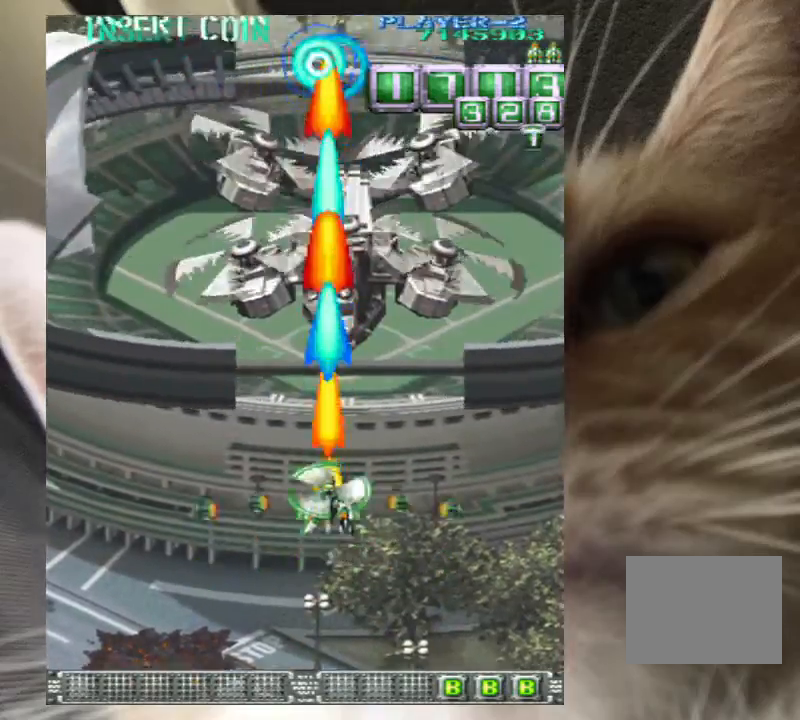
{"keys": ["z"], "events": [[33, "up", "up"], [233, "up", "down"], [267, "up", "up"]]}
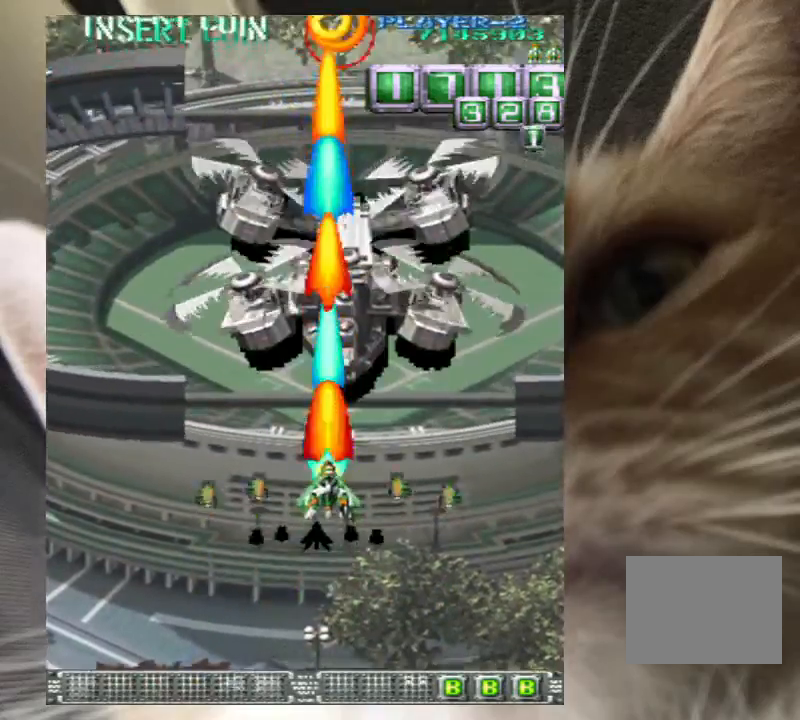
{"keys": ["z"], "events": []}
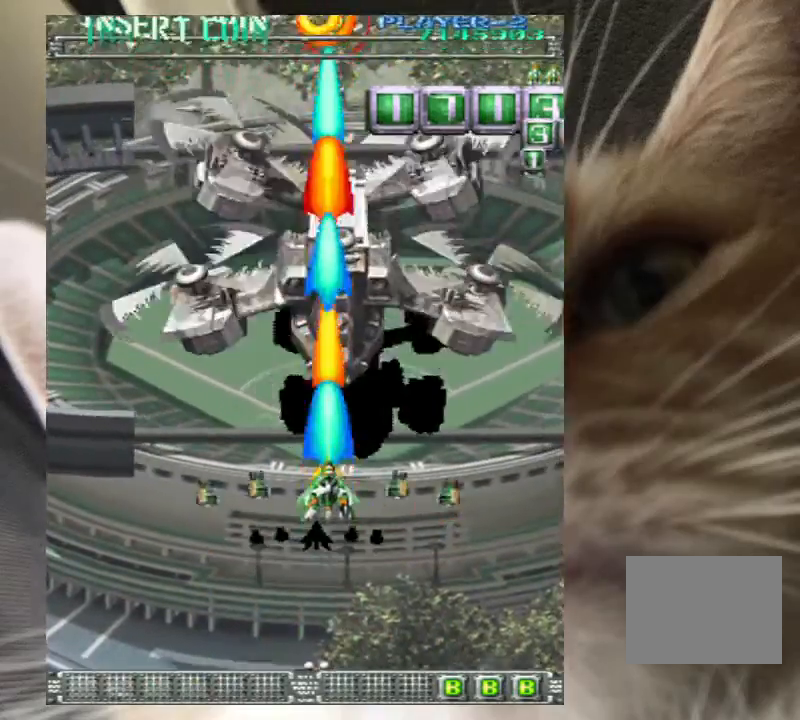
{"keys": ["z"], "events": [[133, "up", "down"], [167, "right", "down"], [233, "right", "up"], [367, "left", "down"], [467, "left", "up"], [500, "up", "up"]]}
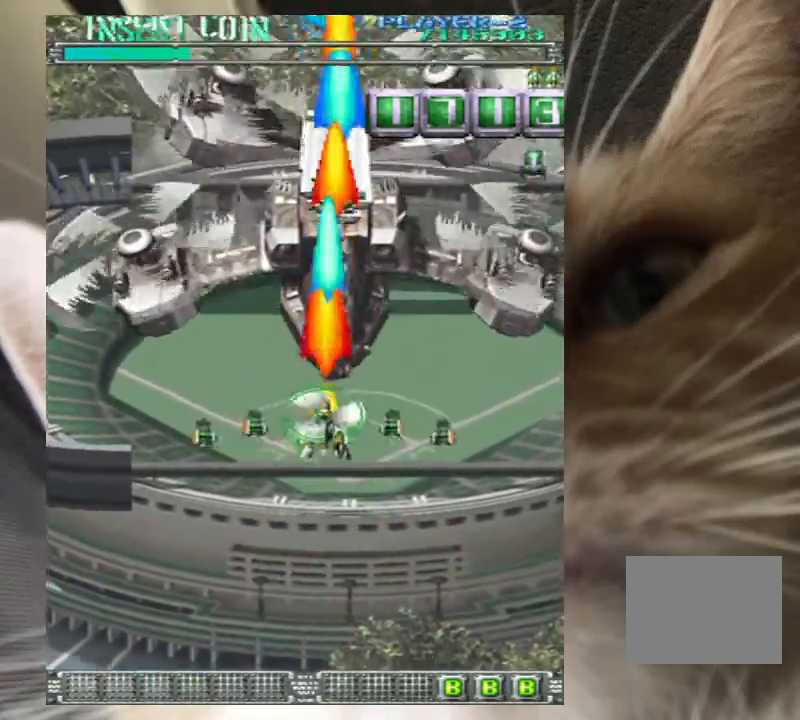
{"keys": ["z"], "events": []}
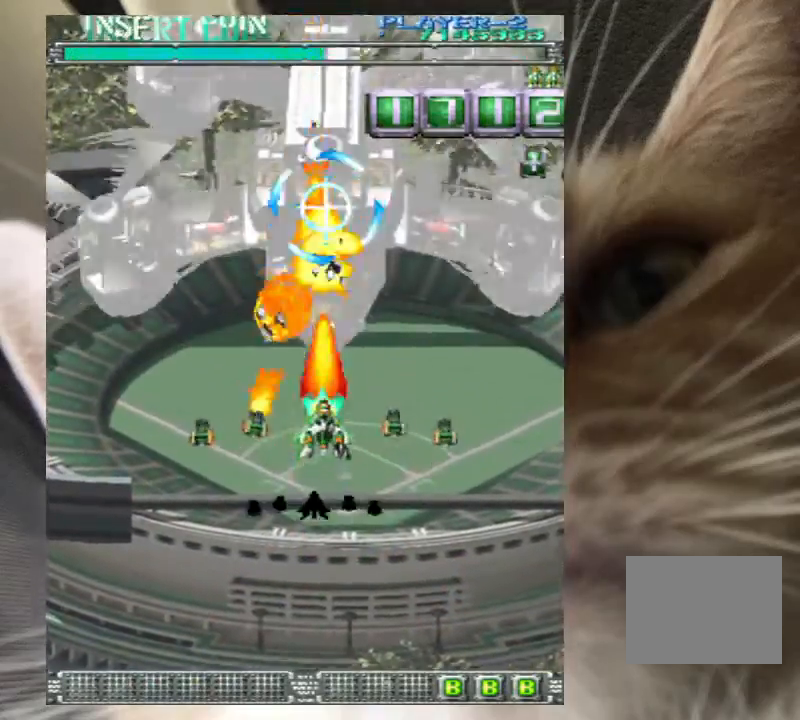
{"keys": ["down", "z"], "events": [[233, "down", "down"], [233, "left", "down"], [333, "left", "up"]]}
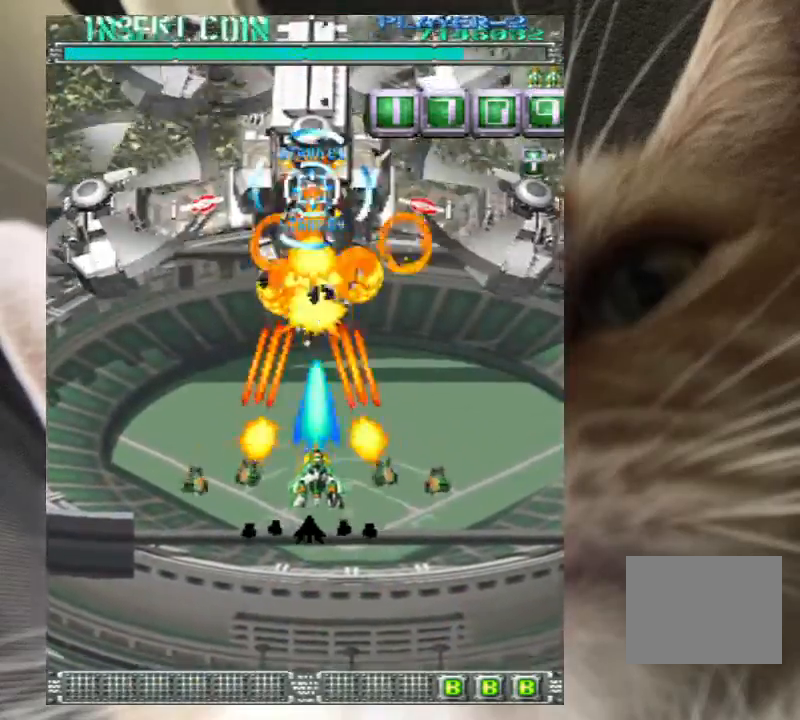
{"keys": ["z"], "events": [[167, "left", "down"], [233, "left", "up"], [467, "down", "up"]]}
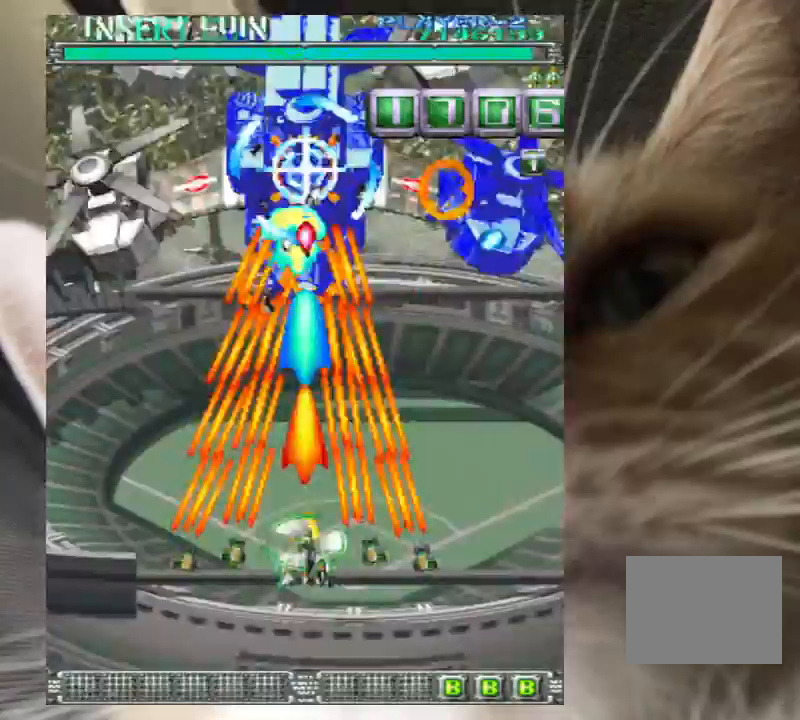
{"keys": ["right", "up", "z"], "events": [[33, "down", "down"], [133, "down", "up"], [367, "down", "down"], [367, "right", "down"], [433, "down", "up"], [433, "right", "up"], [500, "right", "down"], [500, "up", "down"]]}
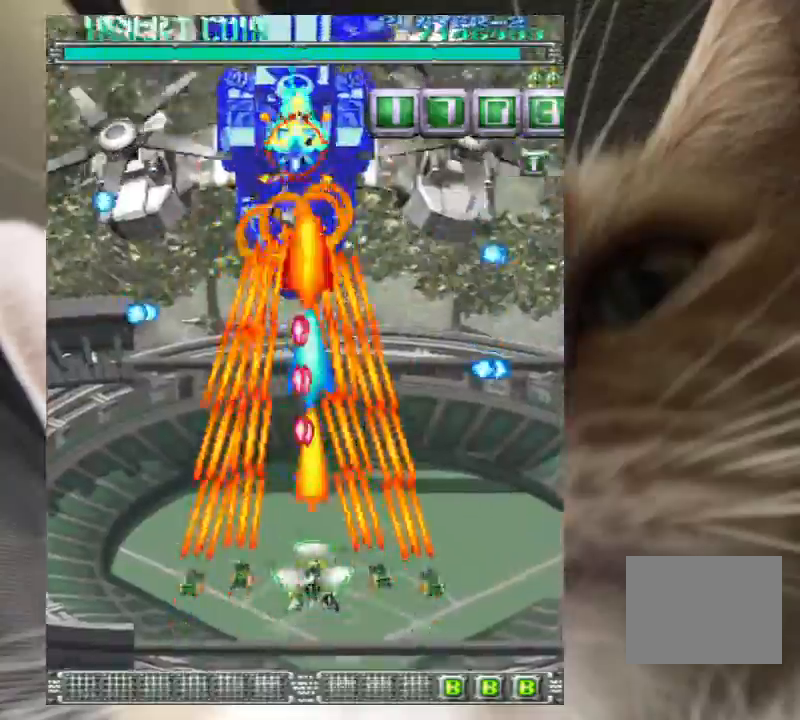
{"keys": ["up", "z"], "events": [[167, "right", "up"], [400, "up", "up"], [433, "up", "down"]]}
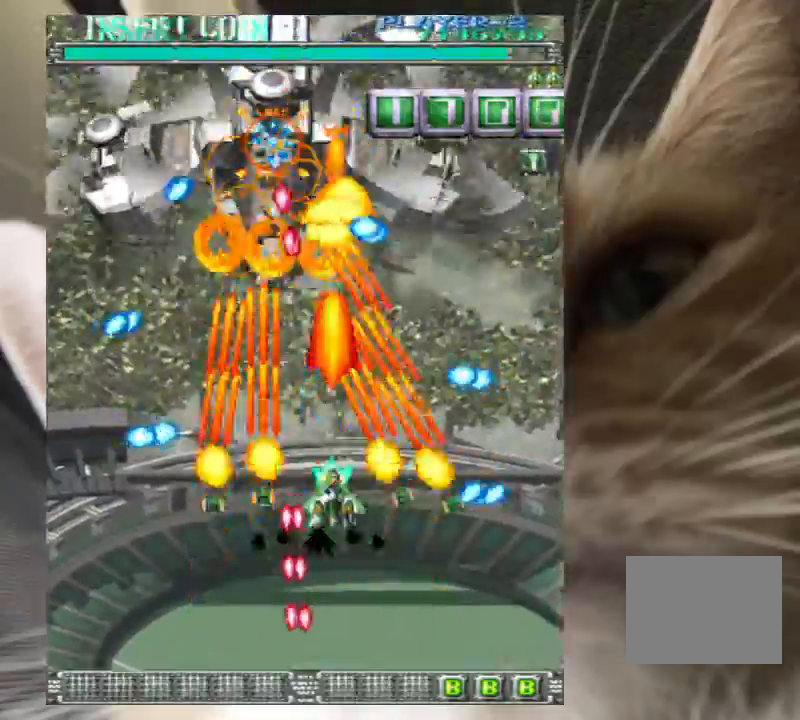
{"keys": ["left", "z"], "events": [[33, "left", "down"], [33, "up", "up"], [367, "left", "up"], [433, "down", "down"], [500, "down", "up"], [500, "left", "down"]]}
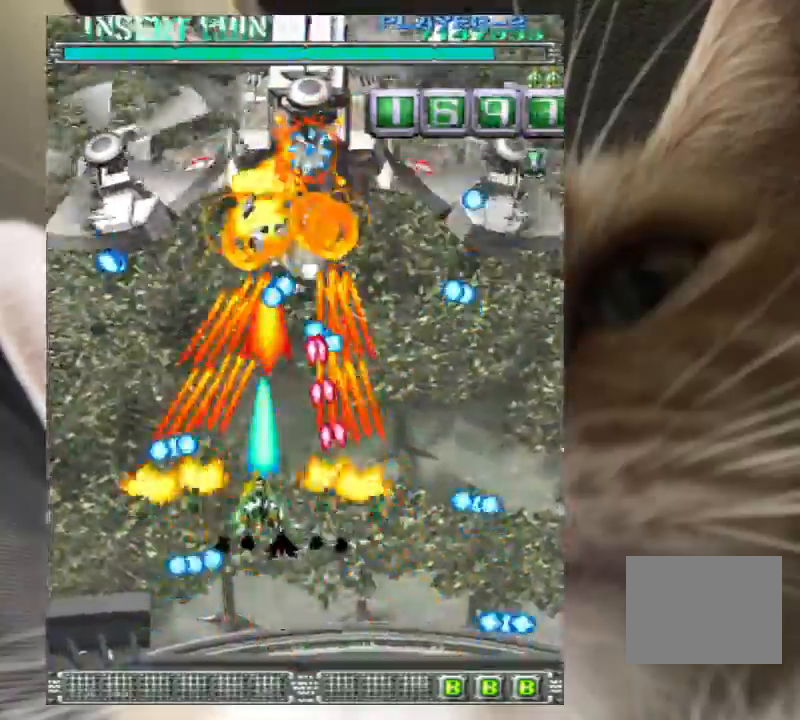
{"keys": ["down", "right", "z"], "events": [[33, "left", "up"], [133, "down", "down"], [233, "down", "up"], [500, "down", "down"], [500, "right", "down"]]}
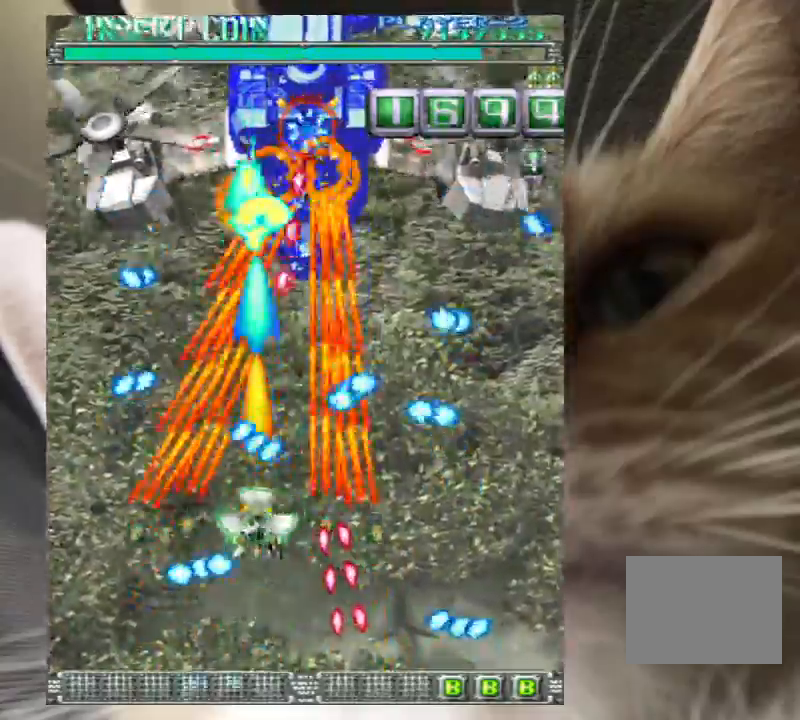
{"keys": ["z"], "events": [[100, "down", "up"], [100, "right", "up"], [233, "right", "down"], [233, "up", "down"], [333, "right", "up"], [400, "up", "up"]]}
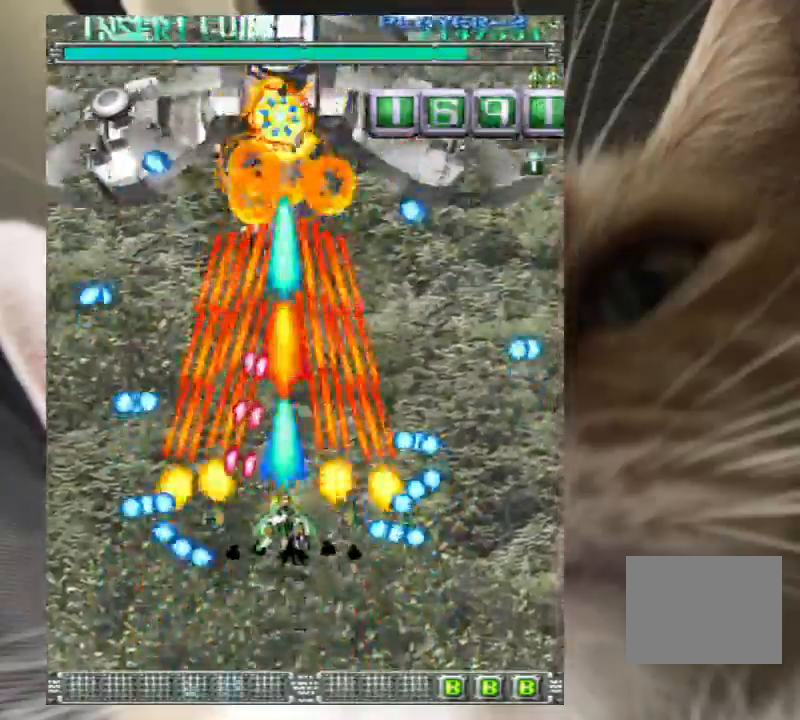
{"keys": ["down", "right", "z"], "events": [[500, "down", "down"], [500, "right", "down"]]}
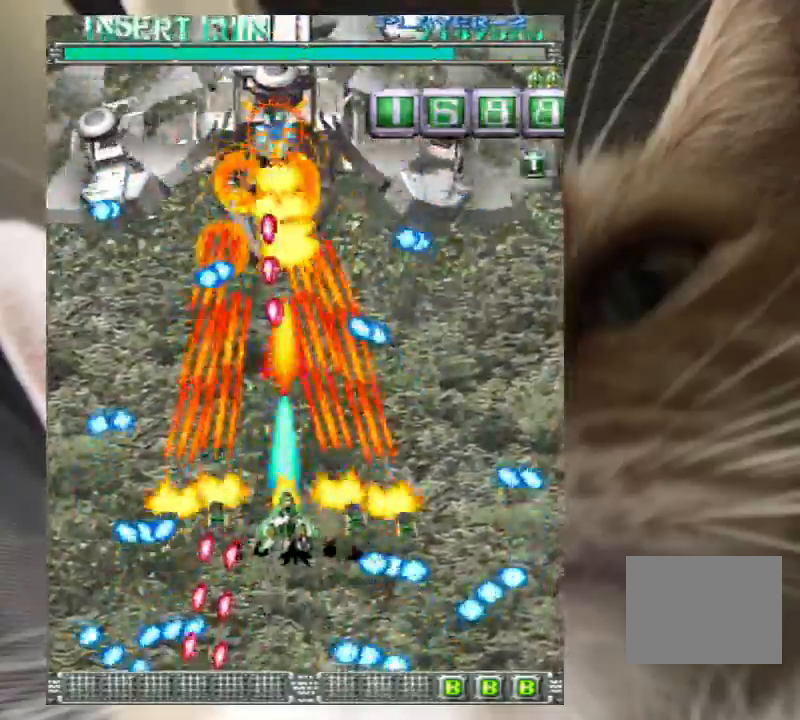
{"keys": ["right", "z"], "events": [[33, "down", "up"], [267, "up", "down"], [367, "up", "up"]]}
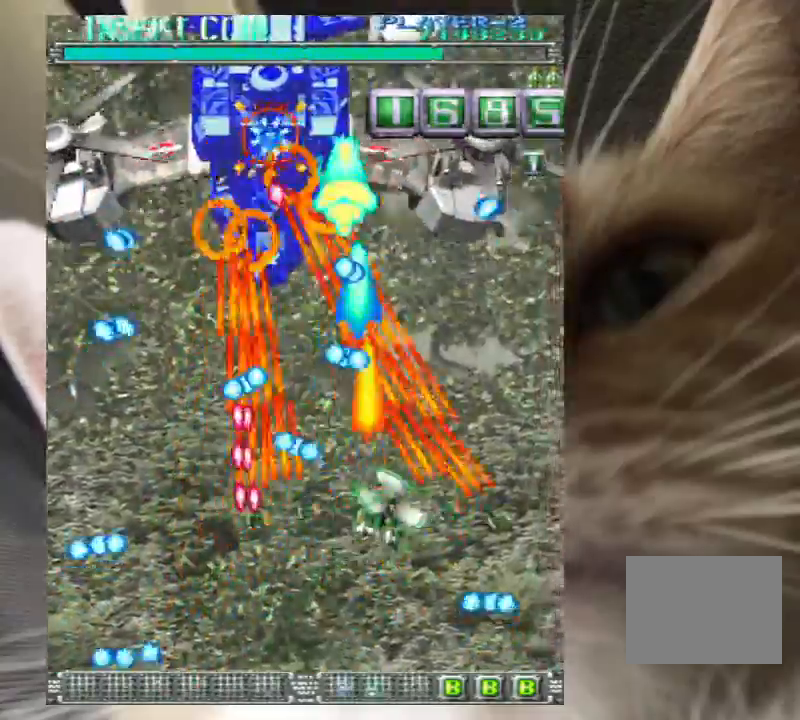
{"keys": ["right", "up", "z"], "events": [[67, "right", "up"], [233, "right", "down"], [300, "up", "down"], [333, "up", "up"], [367, "right", "up"], [433, "right", "down"], [433, "up", "down"]]}
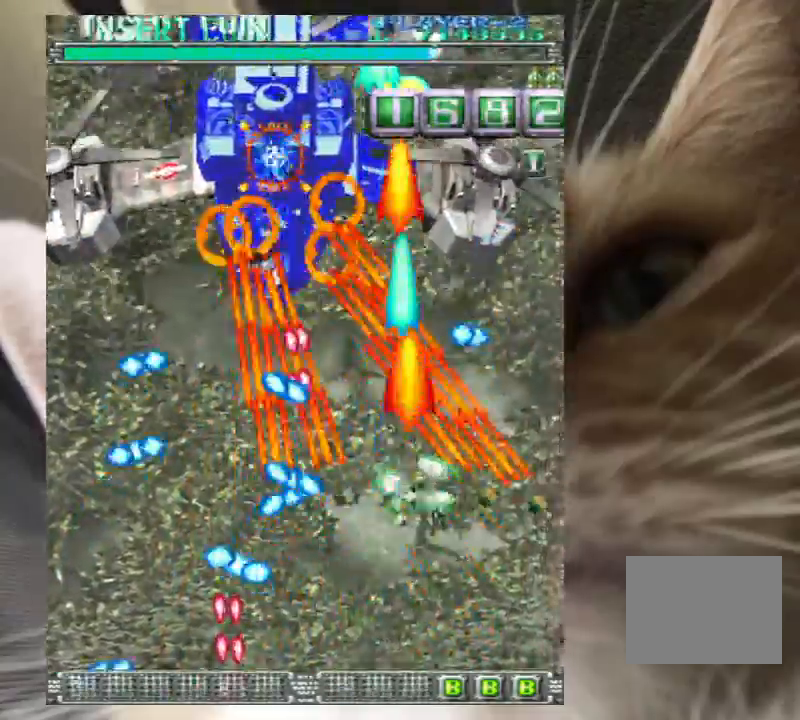
{"keys": ["left", "z"], "events": [[67, "right", "up"], [67, "up", "up"], [167, "left", "down"], [267, "left", "up"], [300, "up", "down"], [400, "left", "down"], [433, "up", "up"]]}
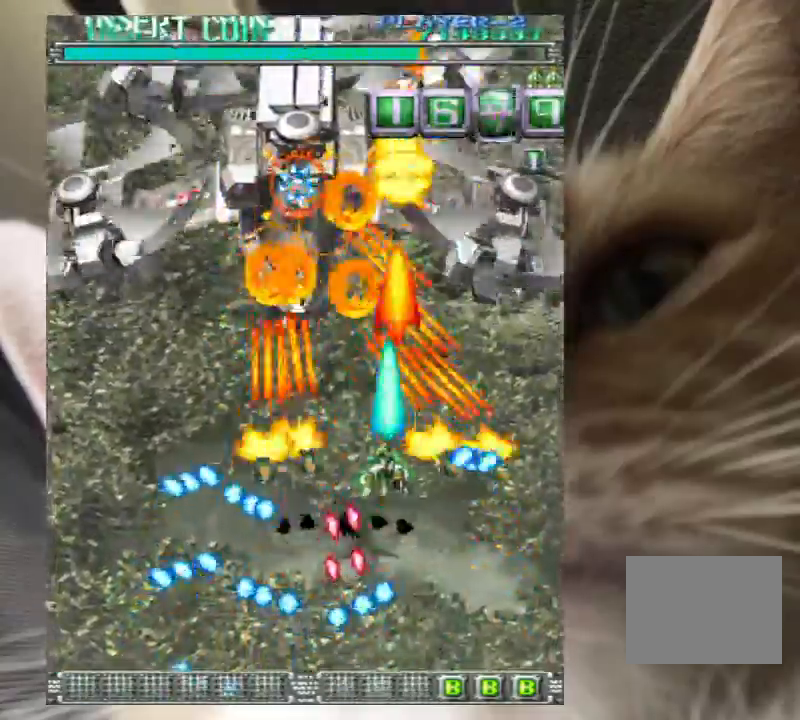
{"keys": ["down", "z"], "events": [[100, "down", "down"], [267, "down", "up"], [333, "down", "down"], [467, "left", "up"]]}
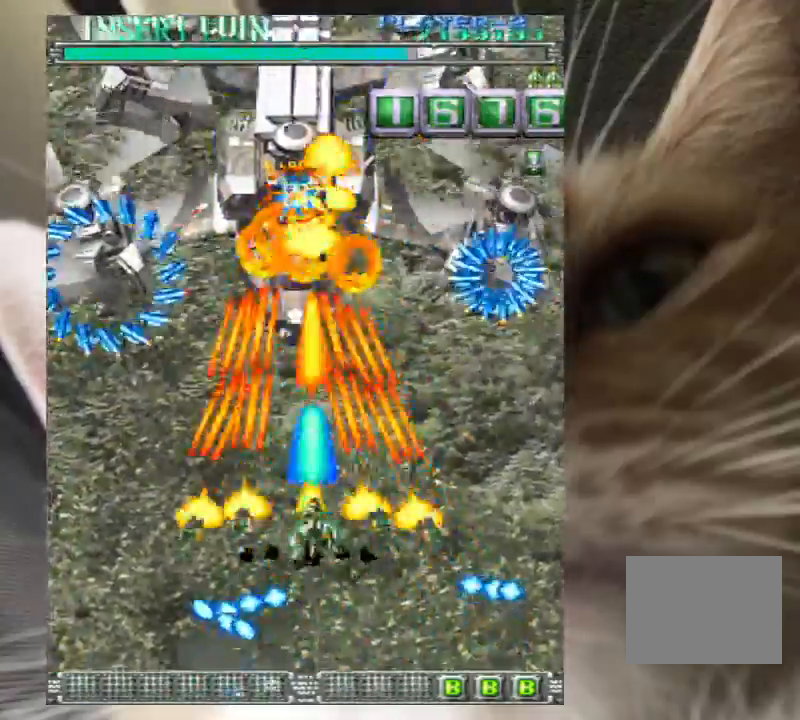
{"keys": ["z"], "events": [[133, "left", "down"], [233, "down", "up"], [233, "left", "up"], [333, "down", "down"], [433, "down", "up"], [433, "left", "down"], [467, "left", "up"]]}
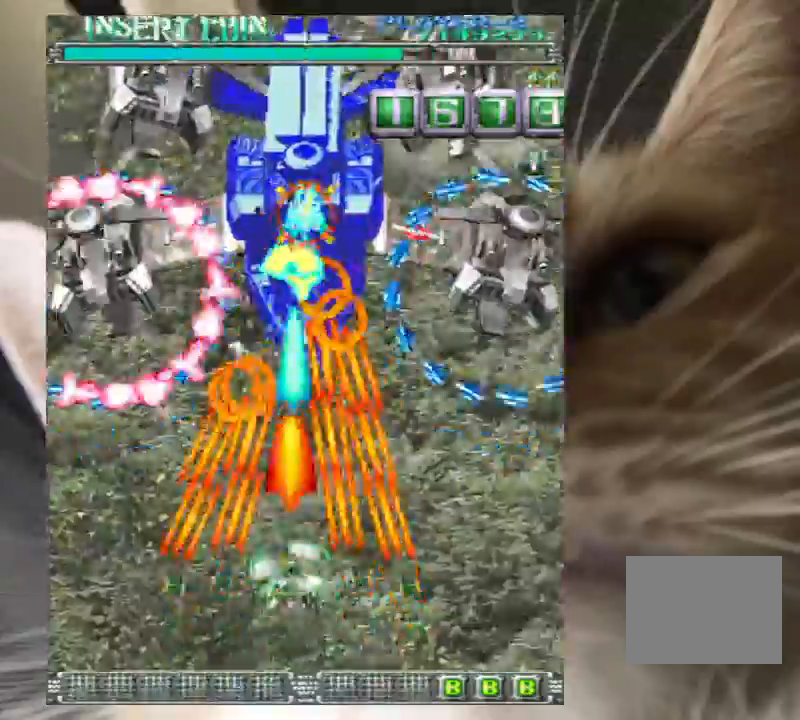
{"keys": ["down", "right", "z"], "events": [[100, "down", "down"], [200, "down", "up"], [267, "right", "down"], [300, "down", "down"], [333, "down", "up"], [333, "right", "up"], [500, "down", "down"], [500, "right", "down"]]}
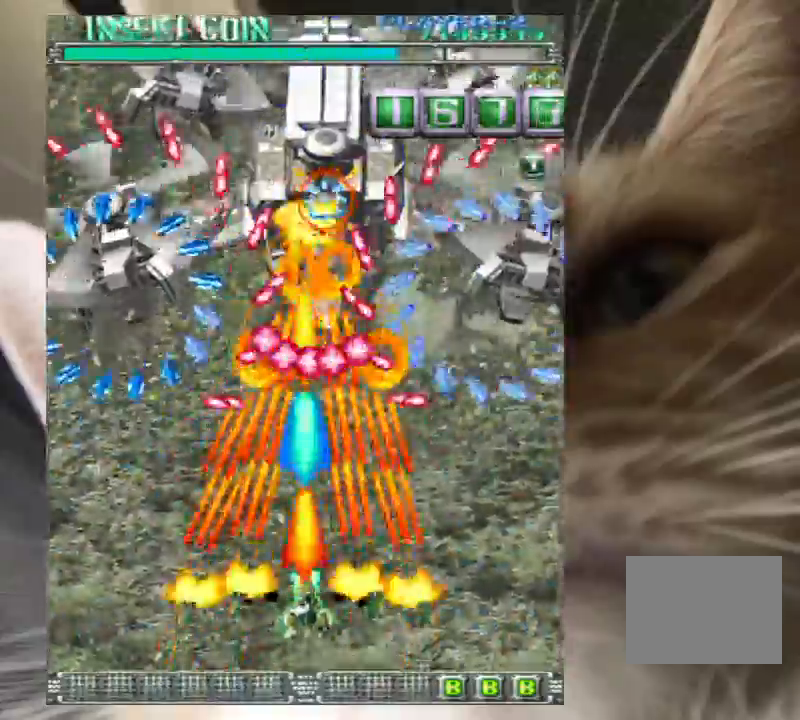
{"keys": ["z"], "events": [[67, "down", "up"], [67, "right", "up"], [233, "down", "down"], [267, "down", "up"], [467, "up", "down"], [500, "up", "up"]]}
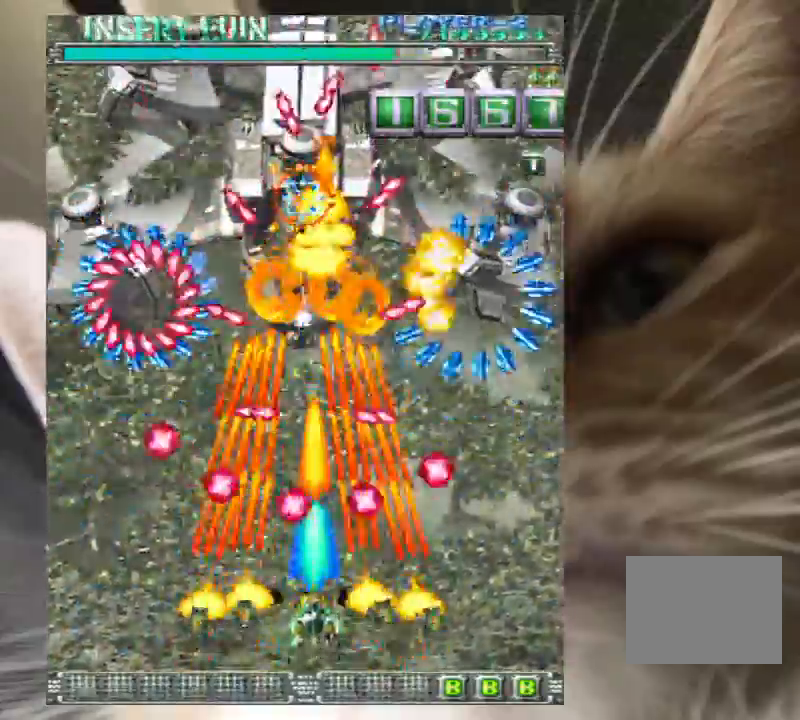
{"keys": ["down", "z"], "events": [[100, "right", "down"], [100, "up", "down"], [133, "right", "up"], [333, "left", "down"], [367, "up", "up"], [467, "down", "down"], [467, "left", "up"]]}
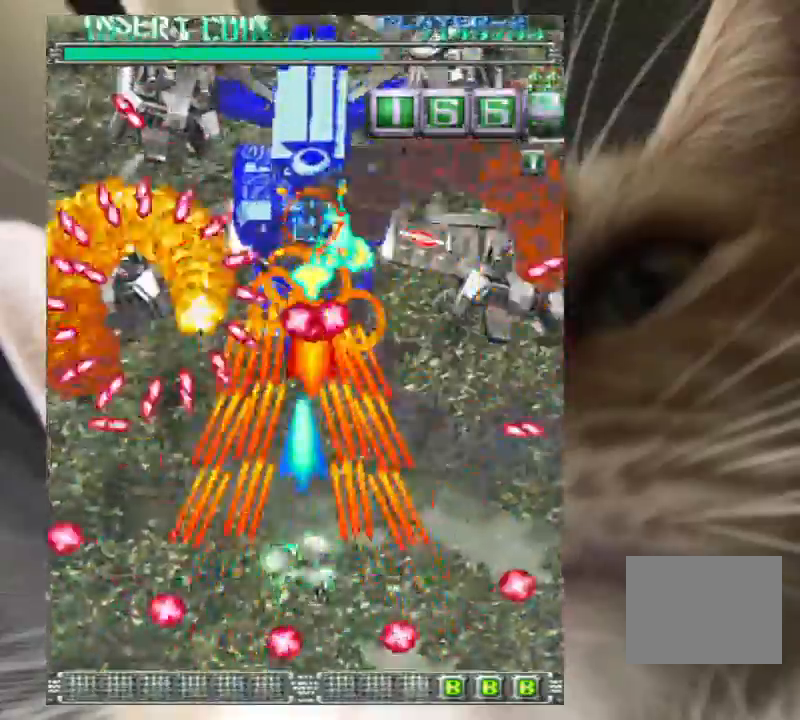
{"keys": ["z"], "events": [[33, "left", "down"], [67, "left", "up"], [100, "down", "up"], [200, "down", "down"], [300, "down", "up"], [400, "down", "down"], [500, "down", "up"]]}
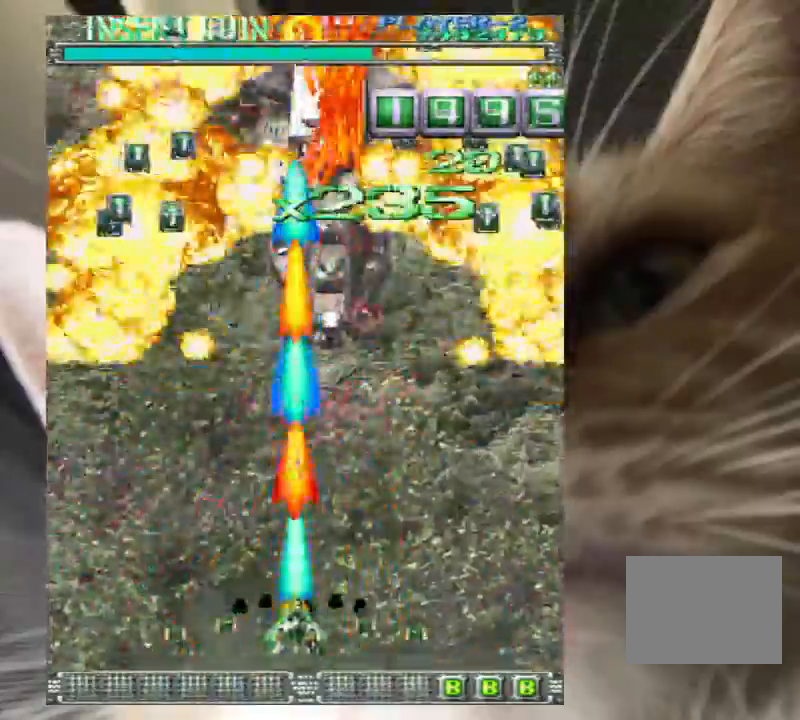
{"keys": ["up", "z"], "events": [[233, "right", "down"], [233, "up", "down"], [300, "right", "up"]]}
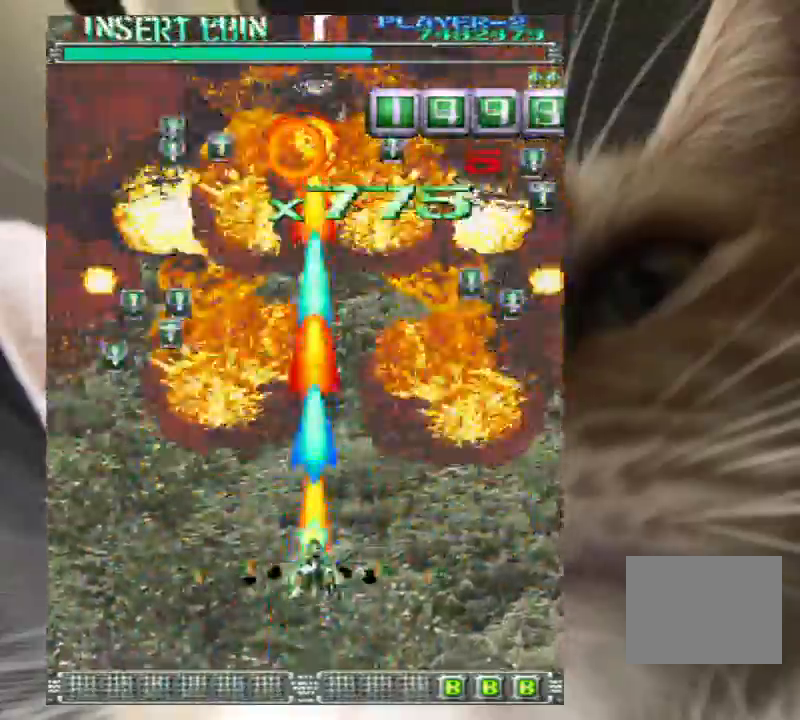
{"keys": ["up", "z"], "events": []}
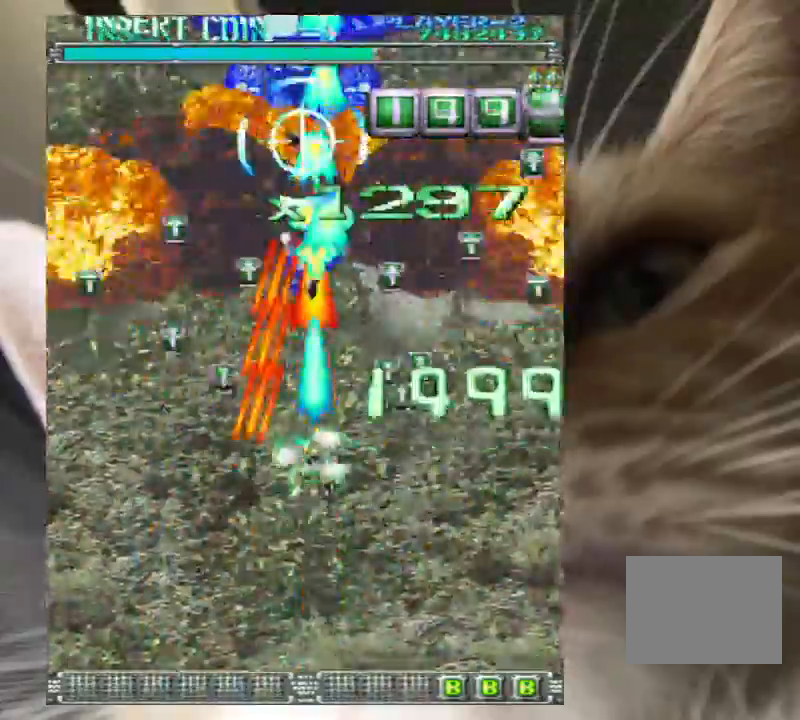
{"keys": ["up", "z"], "events": [[433, "right", "down"], [500, "right", "up"]]}
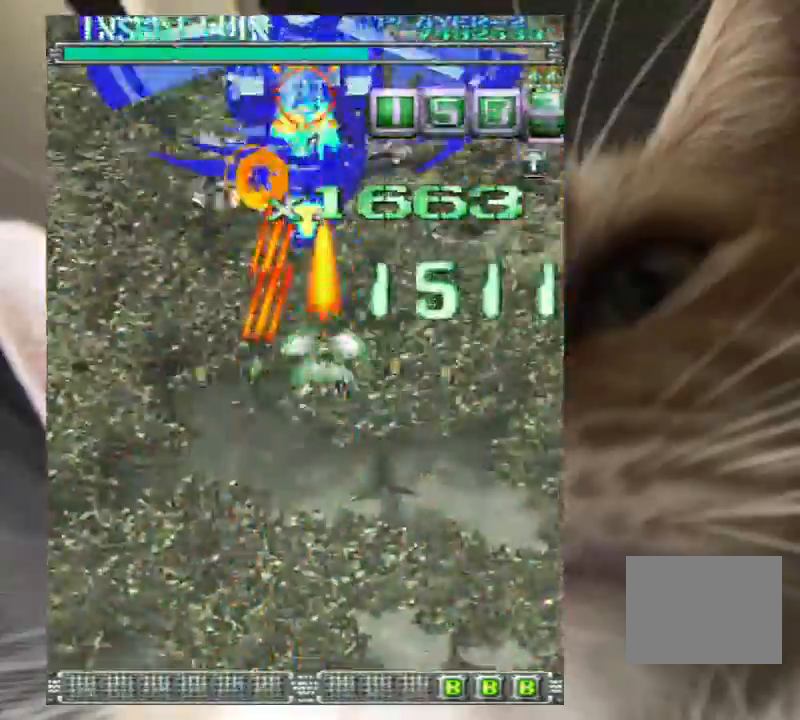
{"keys": ["down", "z"], "events": [[133, "left", "down"], [233, "left", "up"], [233, "up", "up"], [300, "down", "down"]]}
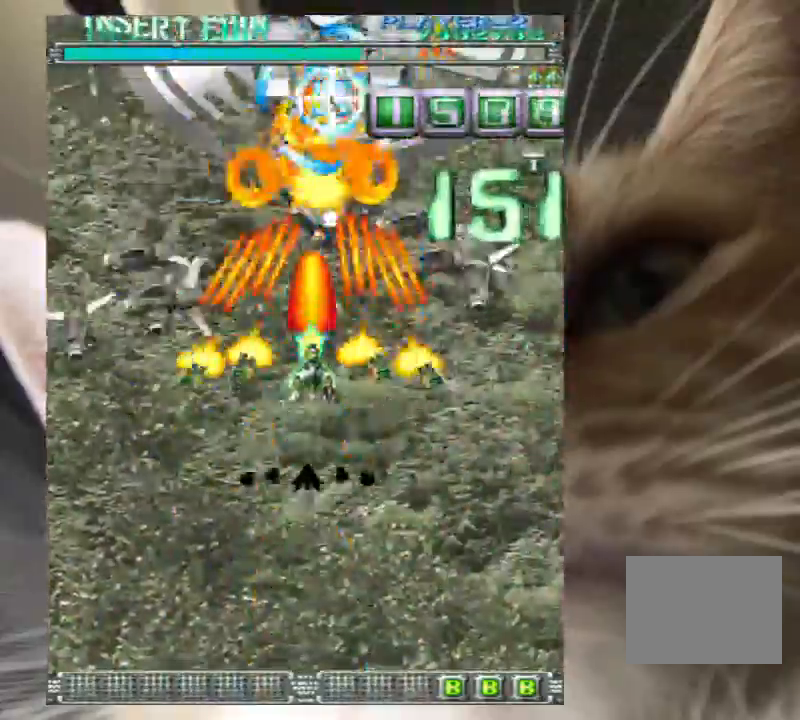
{"keys": ["down", "z"], "events": [[100, "right", "down"], [200, "right", "up"]]}
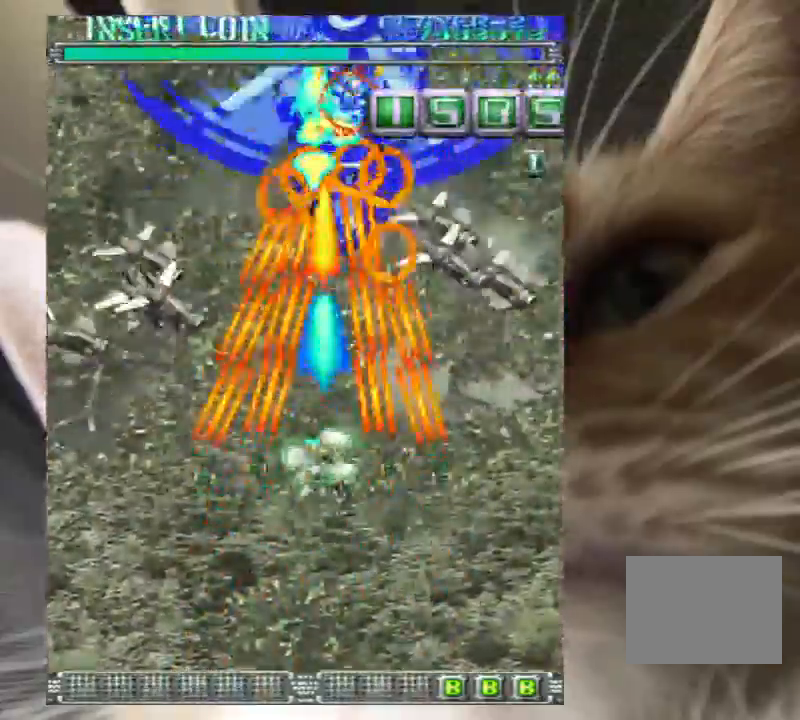
{"keys": ["down", "right", "z"], "events": [[300, "right", "down"]]}